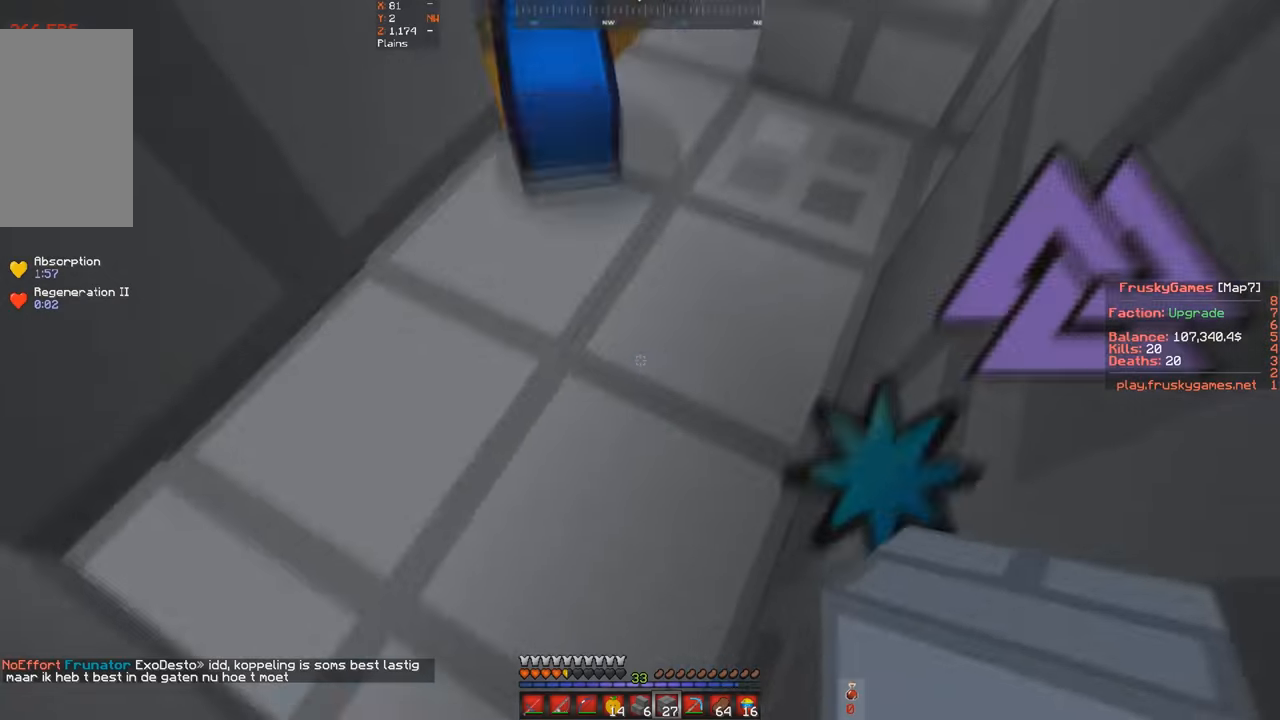
Gameplay with keyboard; each line is a JSON object with the keys held at the frame after it. "events" lists presses ("down") and releases ("up") of "a", "d", "s", "space" and "w" between this image and that frame as [ms after this image, input, new state], when the widget could be followed in between. No other keys are recorded. Mouse input is not recorded.
{"keys": [], "events": [[500, "s", "up"]]}
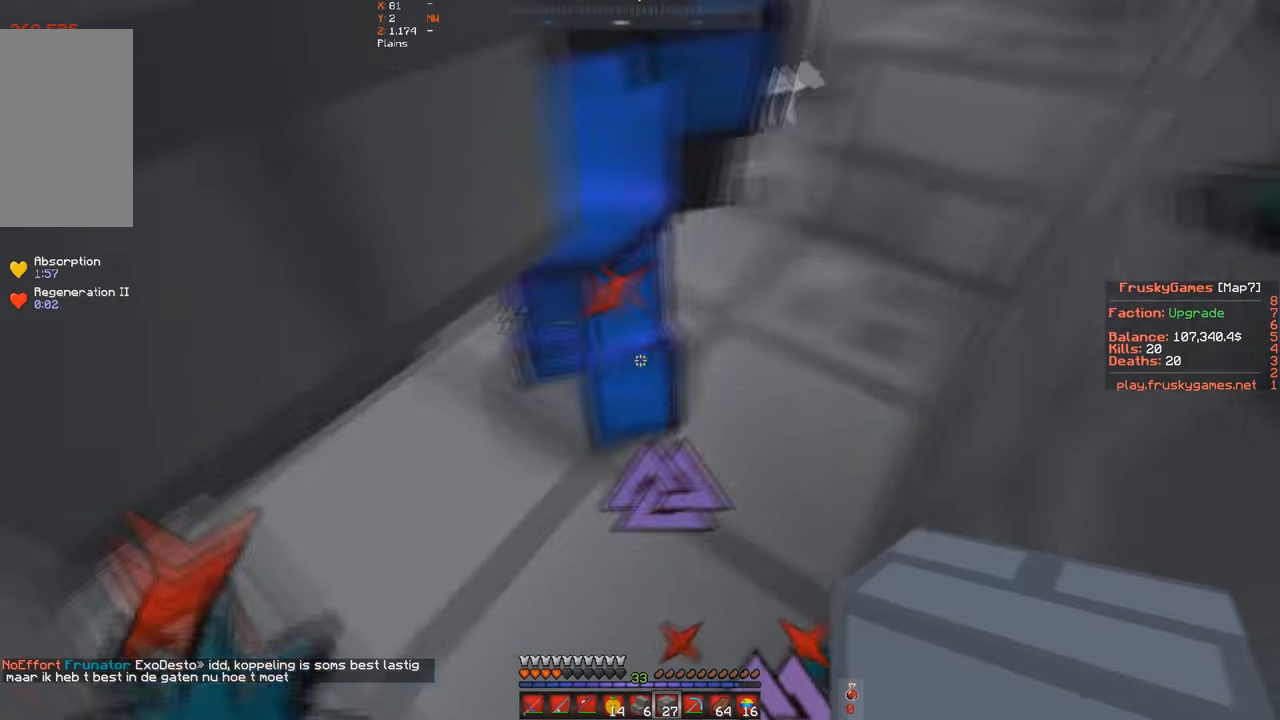
{"keys": ["w"], "events": [[67, "w", "down"]]}
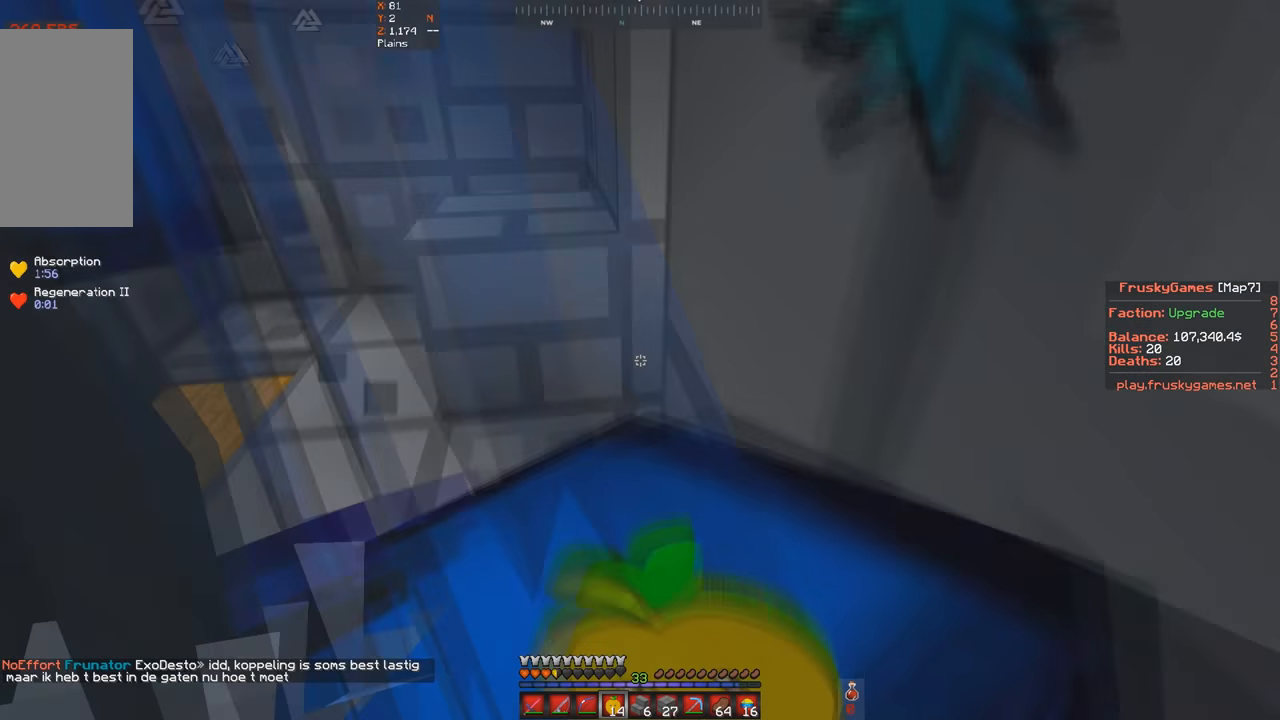
{"keys": ["s"], "events": [[167, "w", "up"], [233, "s", "down"]]}
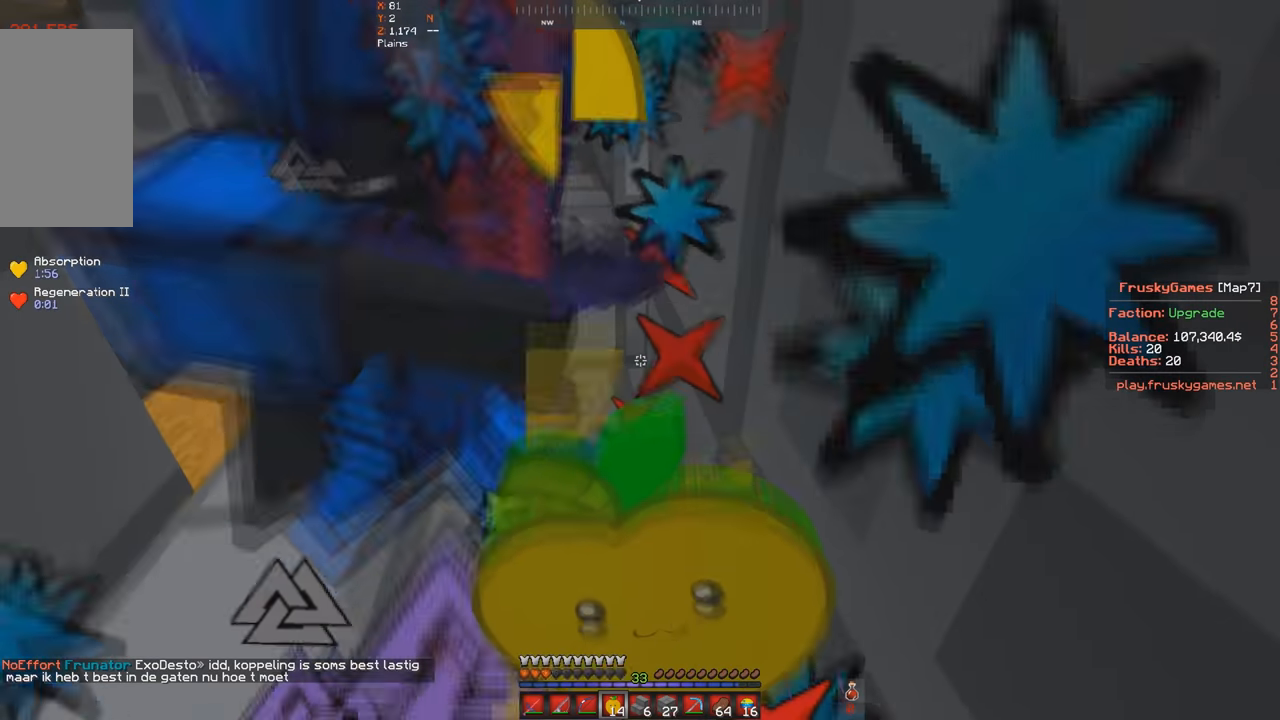
{"keys": ["s", "space"], "events": [[233, "space", "down"]]}
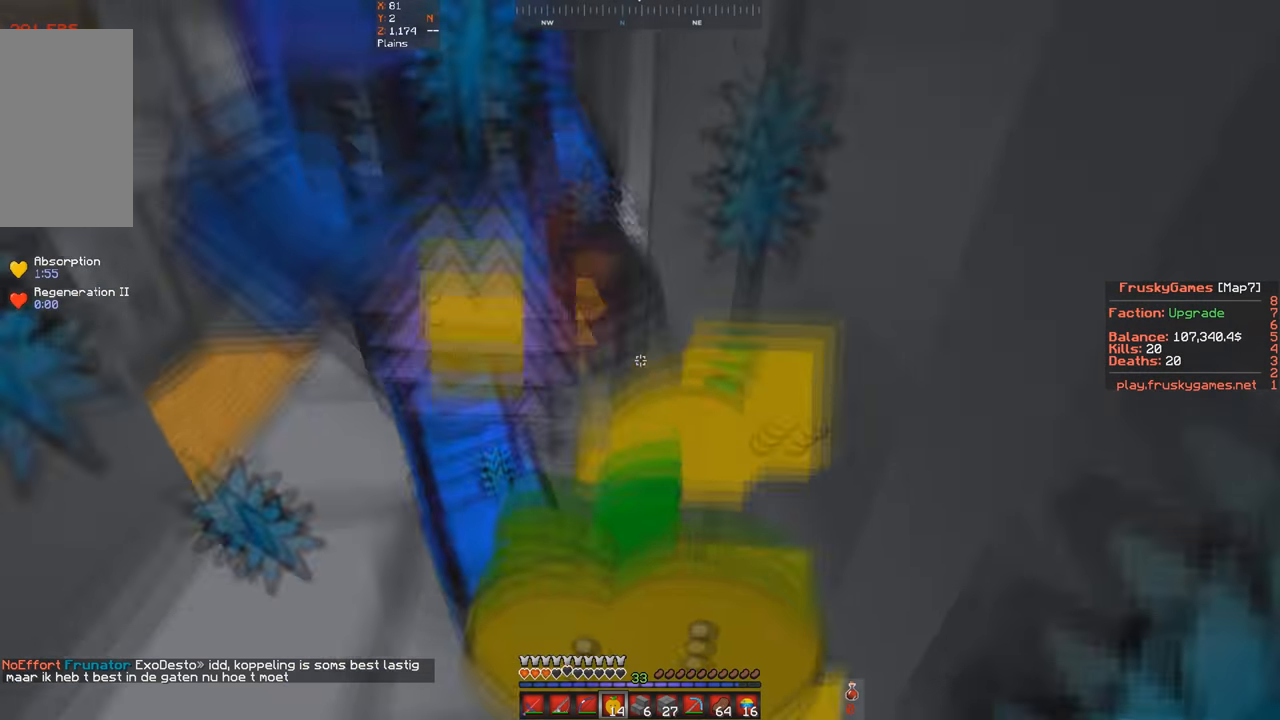
{"keys": [], "events": [[300, "s", "up"], [367, "space", "up"]]}
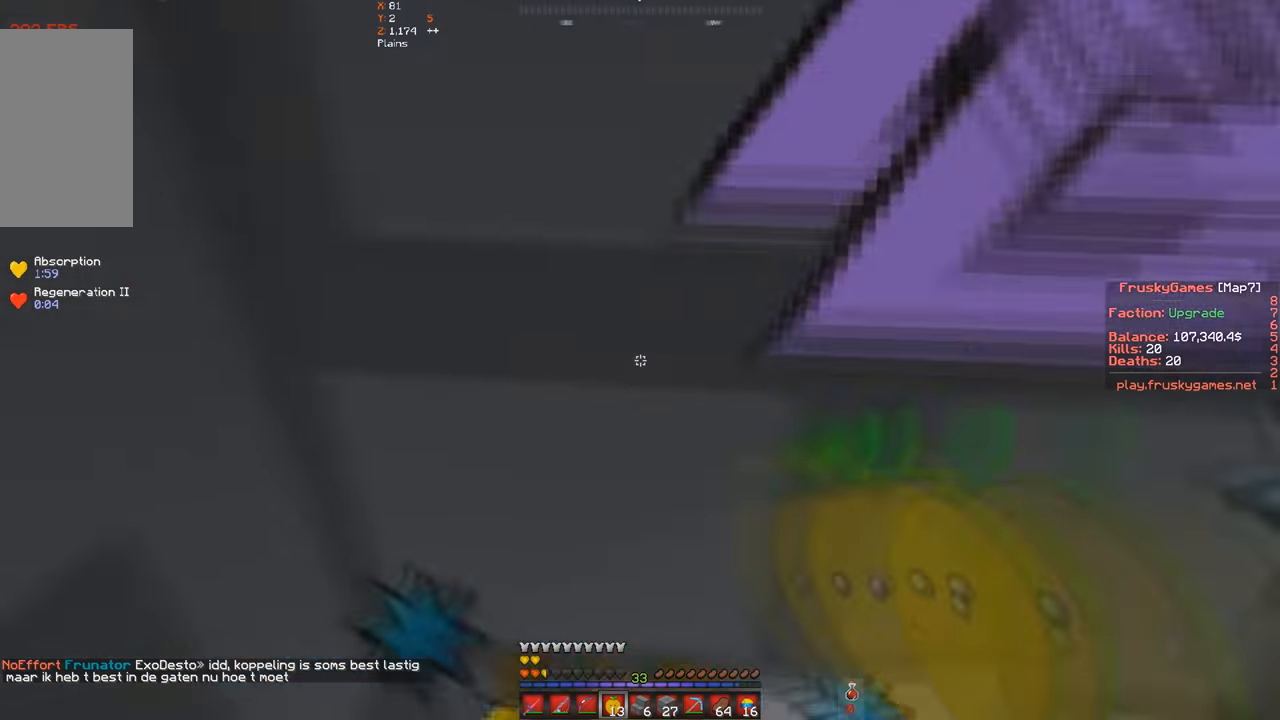
{"keys": [], "events": []}
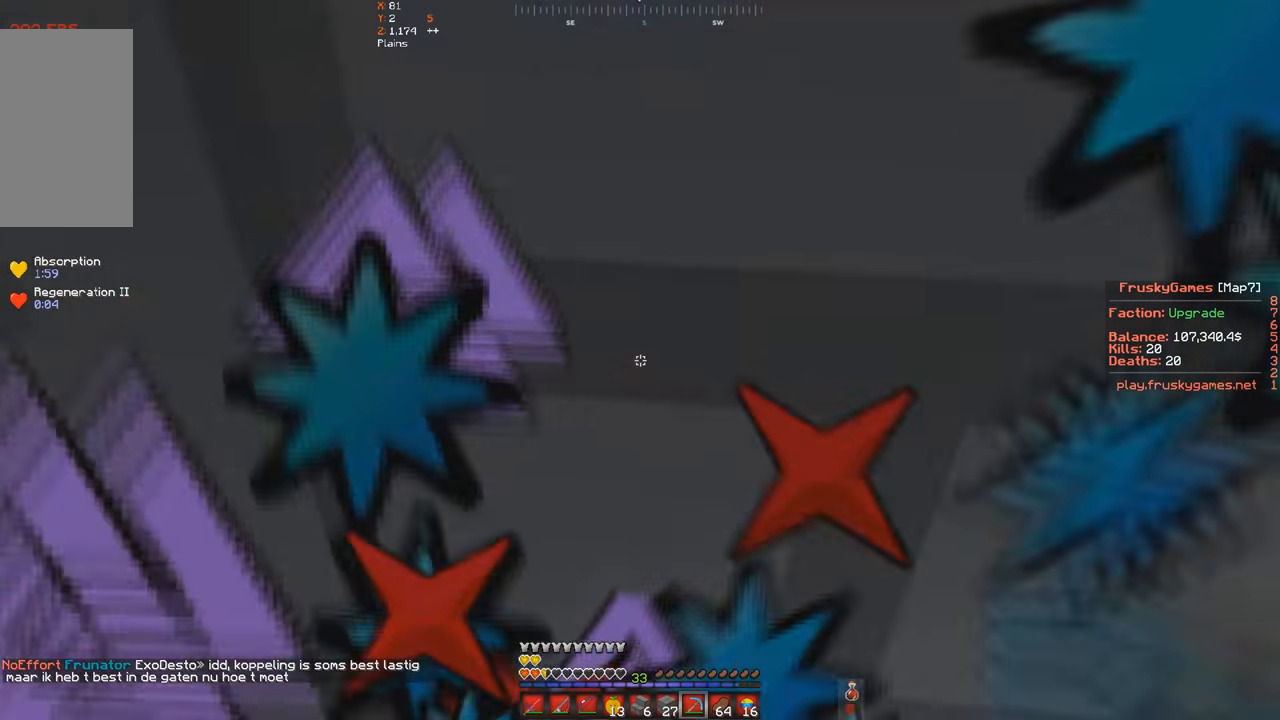
{"keys": ["d", "w"], "events": [[500, "d", "down"], [500, "w", "down"]]}
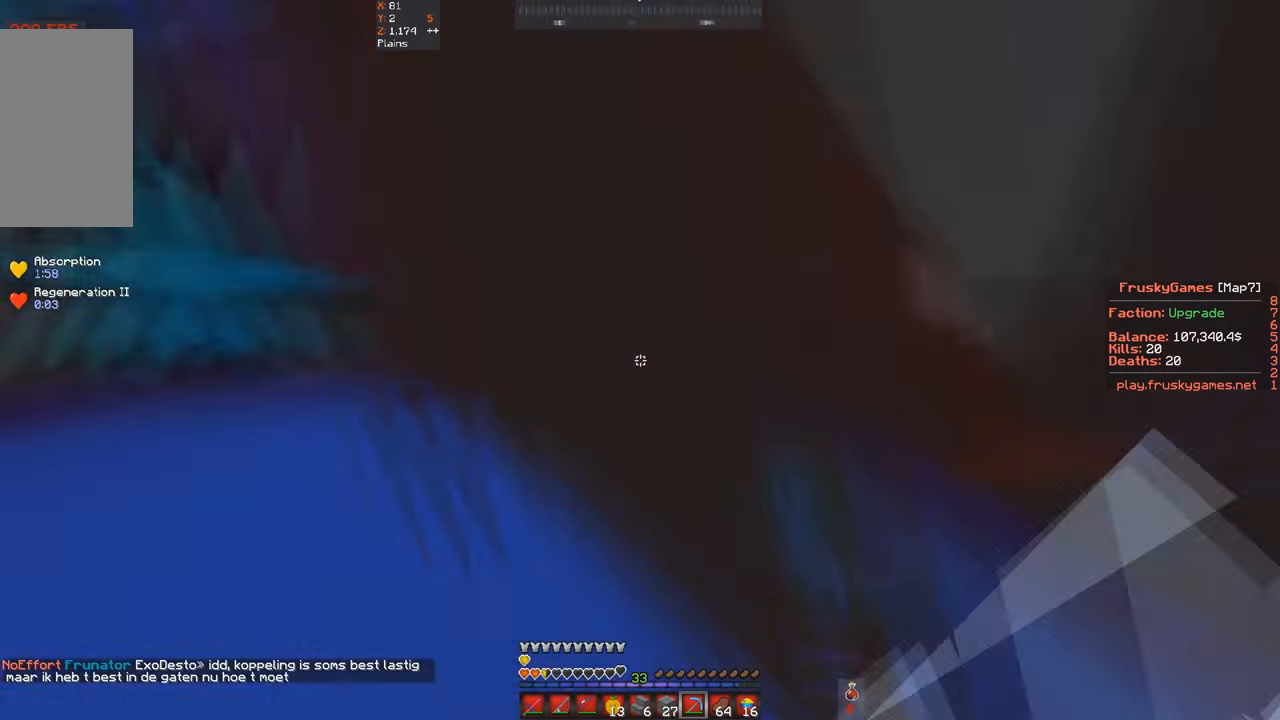
{"keys": [], "events": [[367, "w", "up"], [467, "d", "up"]]}
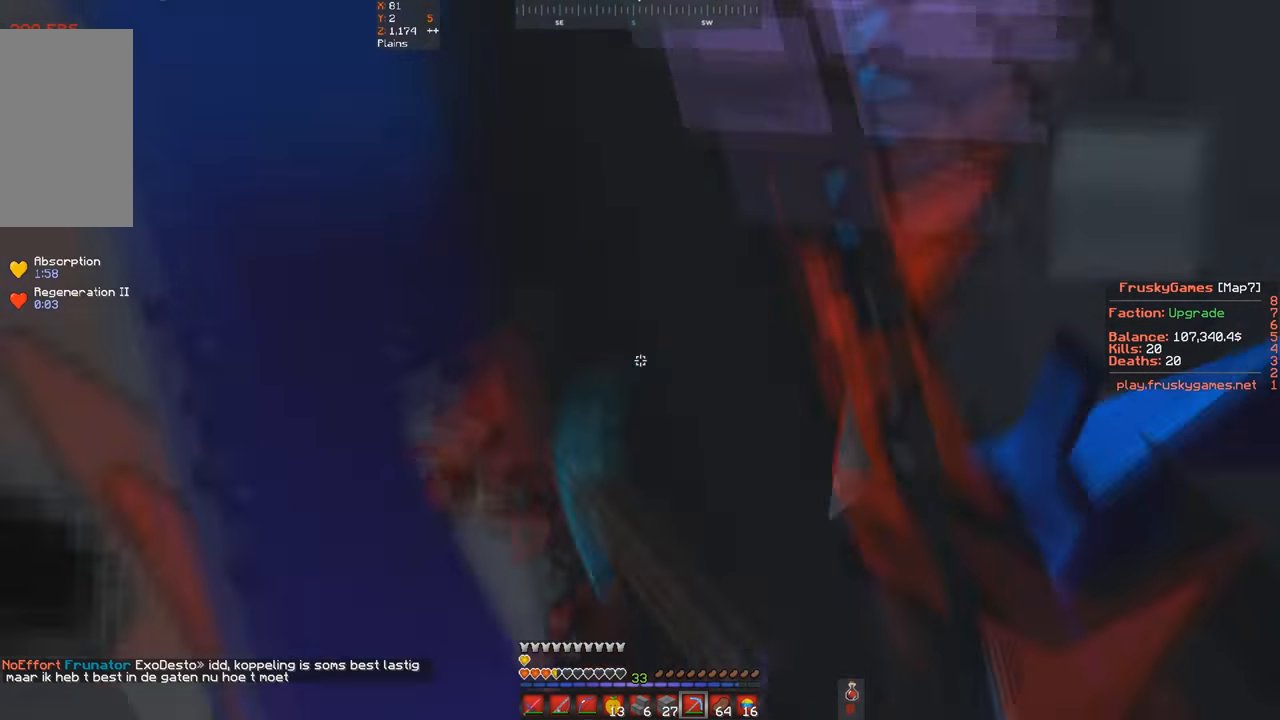
{"keys": ["a", "s"], "events": [[100, "w", "down"], [133, "a", "down"], [233, "s", "down"], [300, "w", "up"]]}
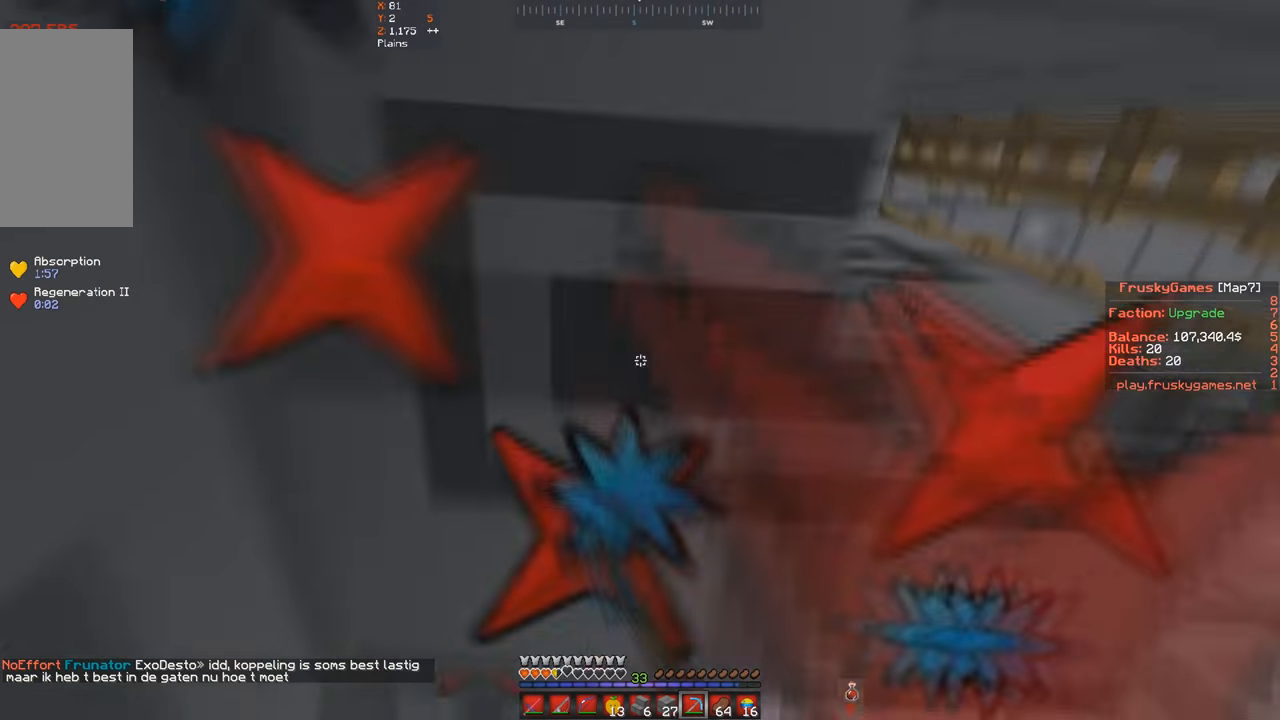
{"keys": ["w"], "events": [[33, "a", "up"], [33, "s", "up"], [333, "w", "down"]]}
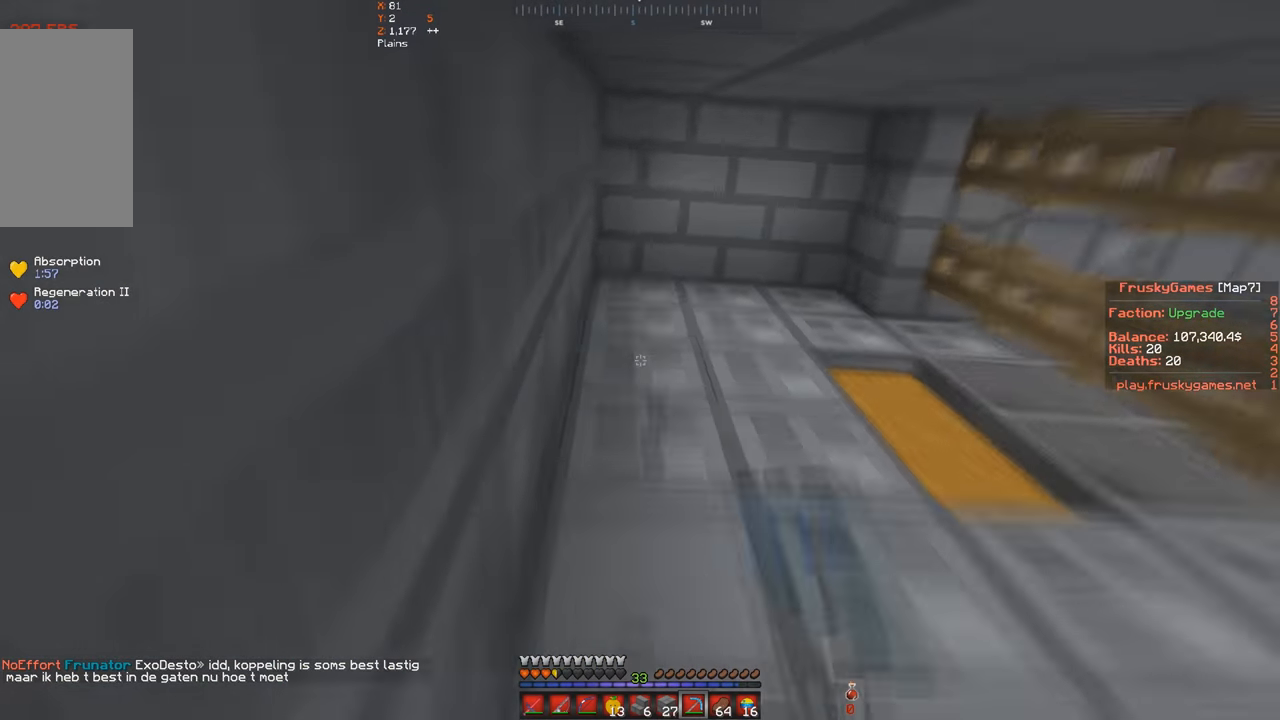
{"keys": ["a", "w"], "events": [[500, "a", "down"]]}
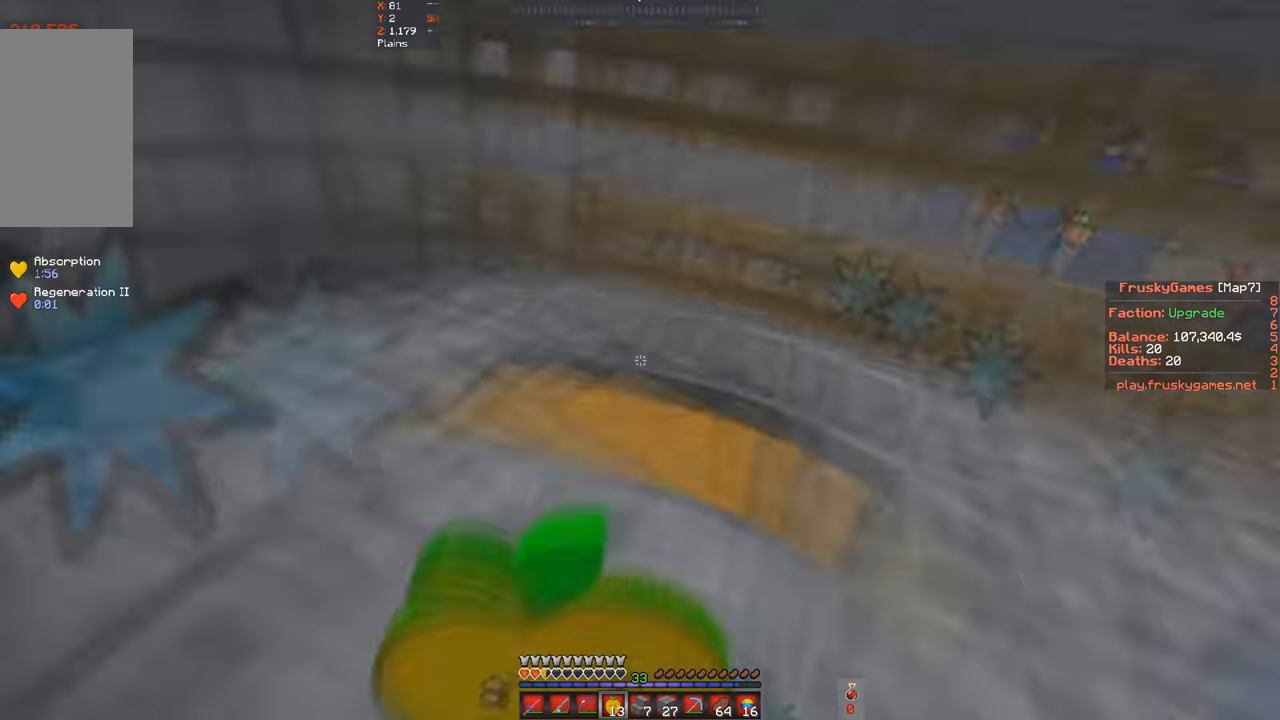
{"keys": ["a", "s"], "events": [[100, "s", "down"], [200, "w", "up"]]}
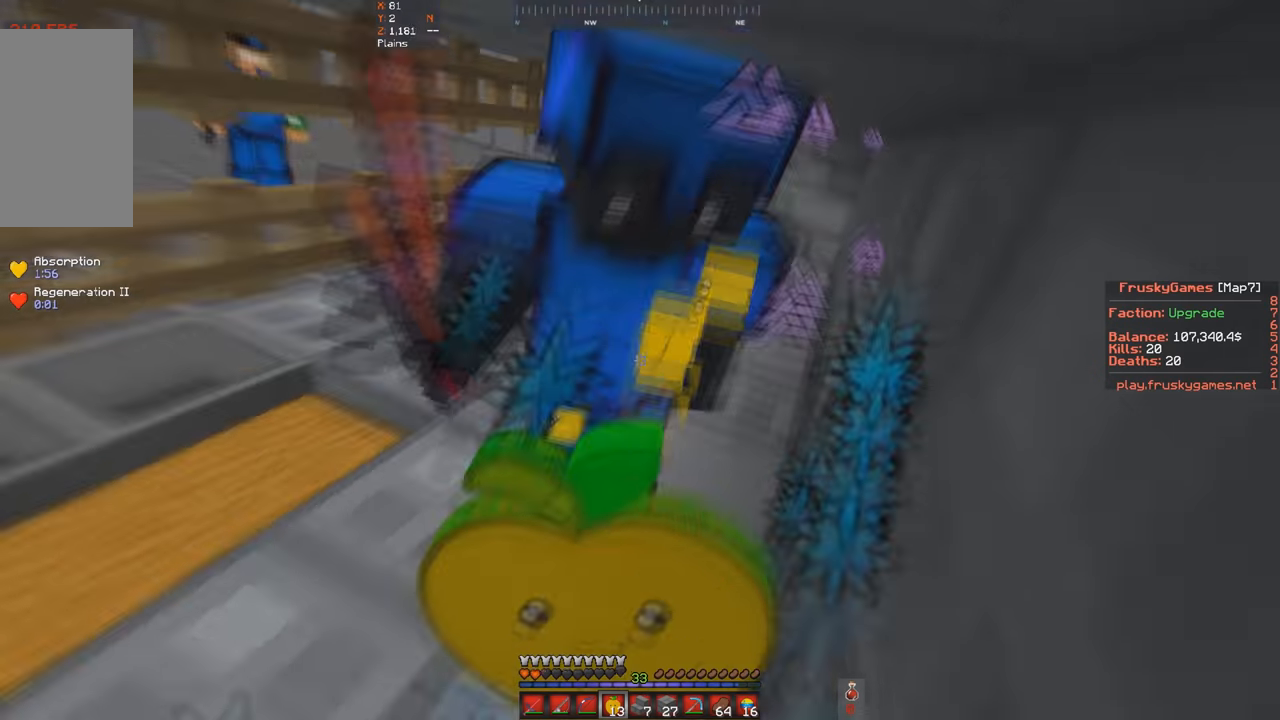
{"keys": ["s"], "events": [[100, "a", "up"]]}
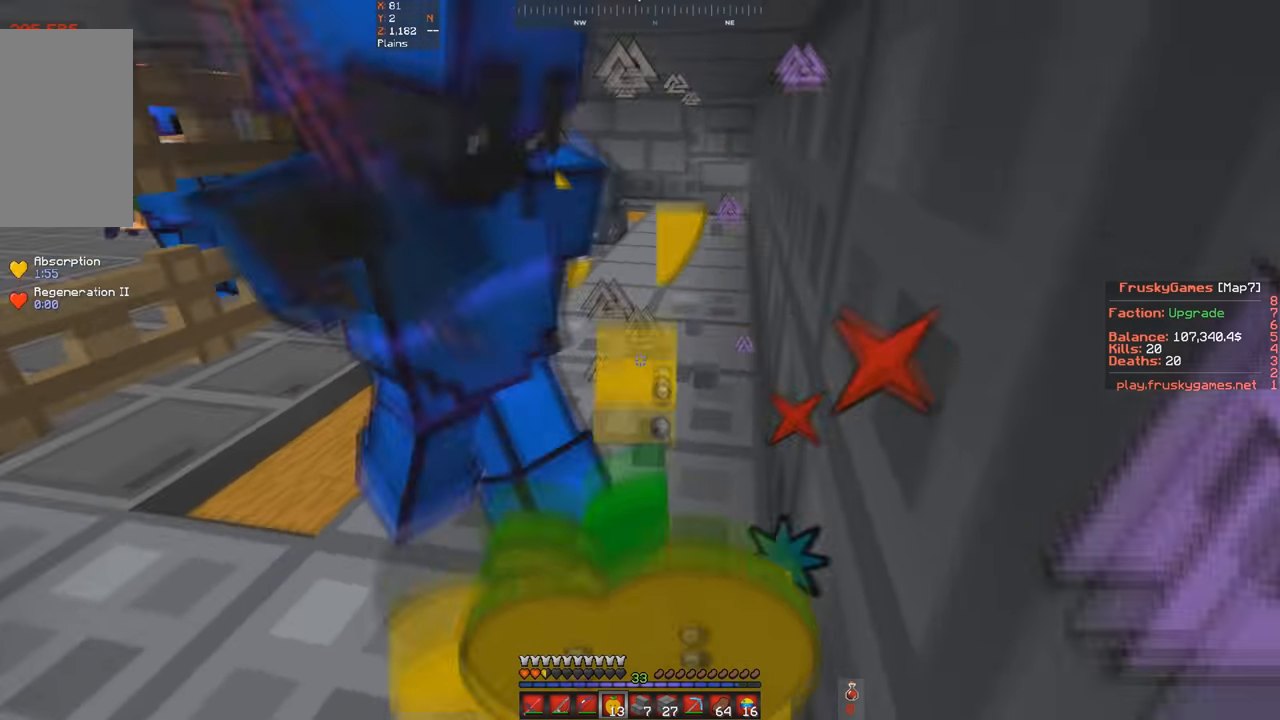
{"keys": ["a", "w"], "events": [[333, "w", "down"], [366, "s", "up"], [433, "a", "down"]]}
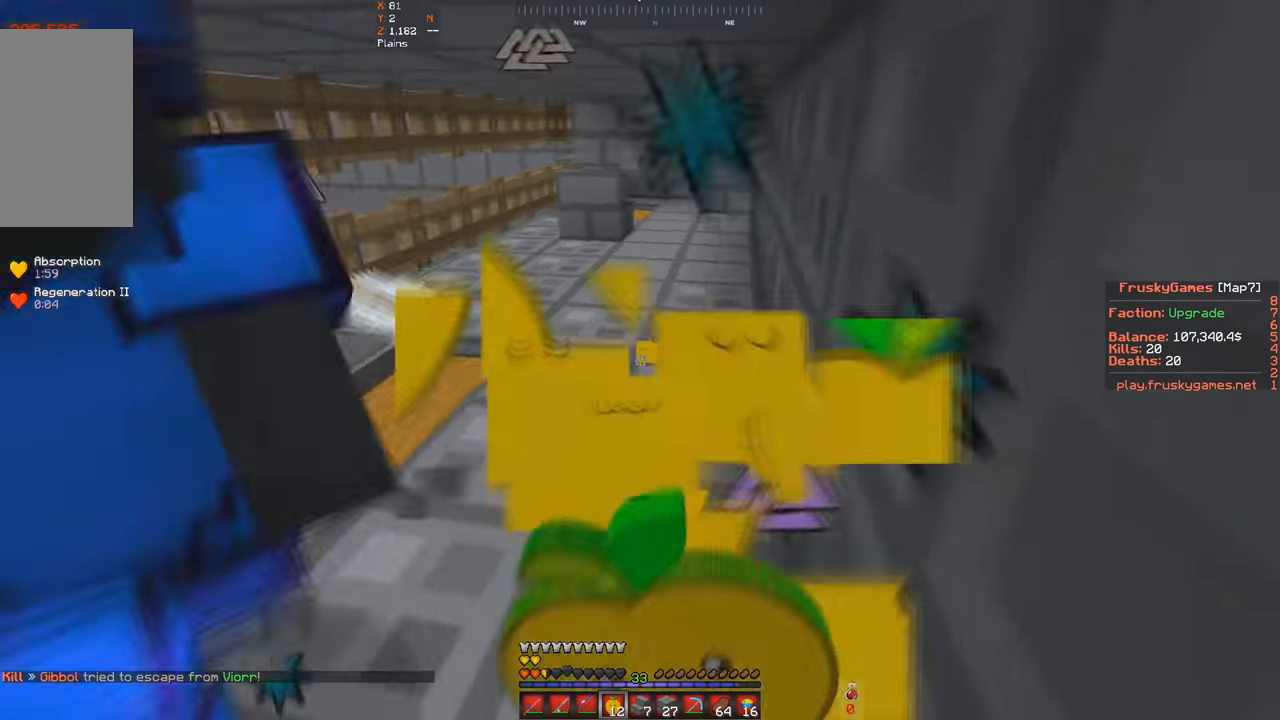
{"keys": ["w"], "events": [[233, "a", "up"]]}
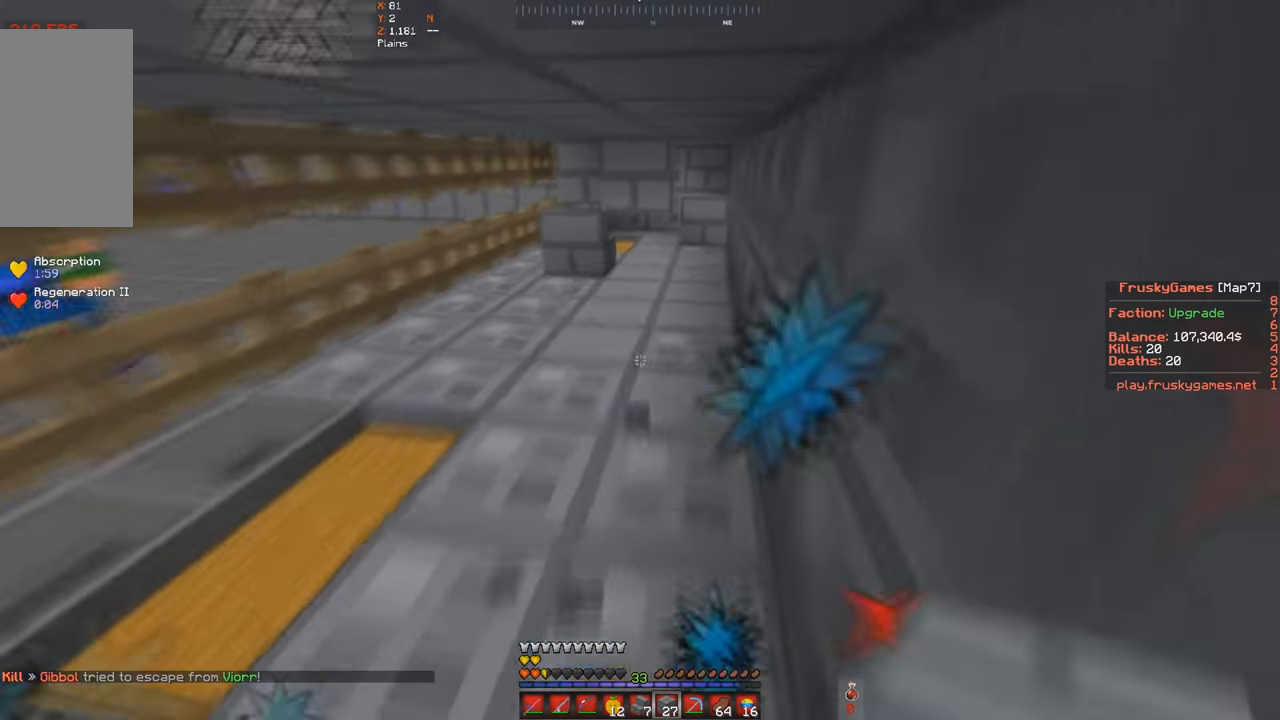
{"keys": ["space", "w"], "events": [[33, "space", "down"]]}
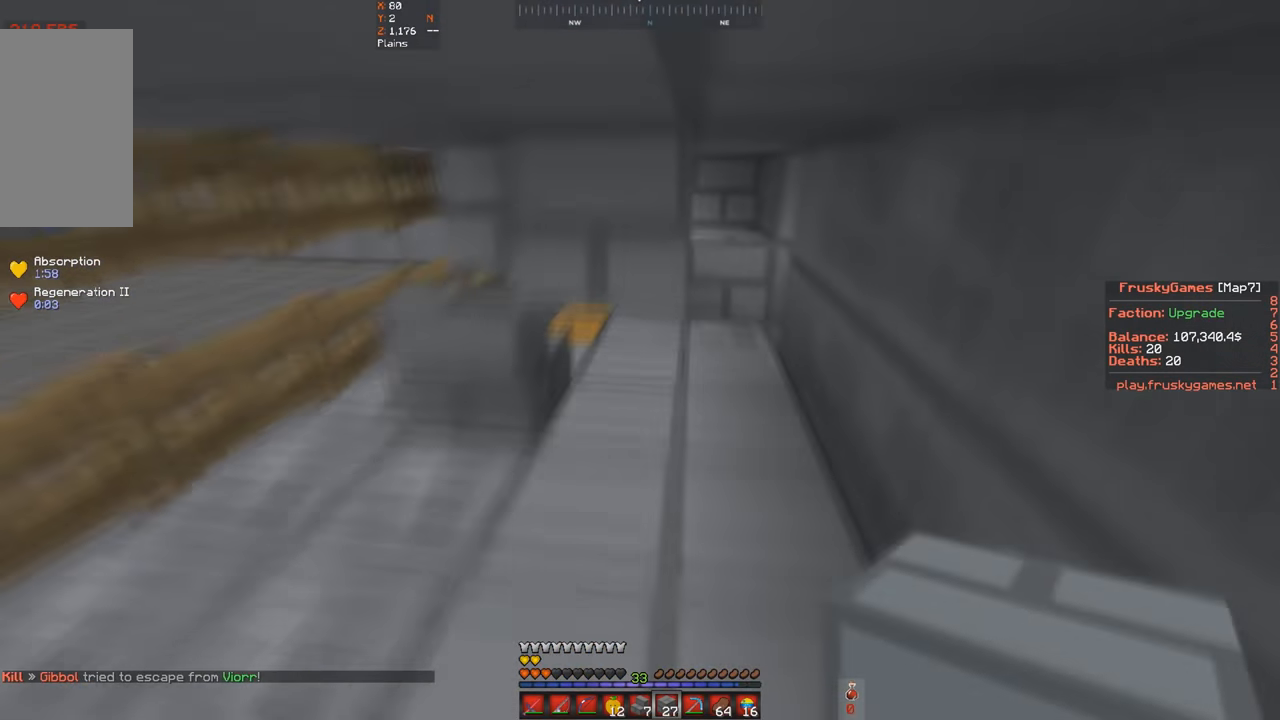
{"keys": ["d", "s"], "events": [[33, "d", "down"], [100, "space", "up"], [366, "w", "up"], [433, "s", "down"]]}
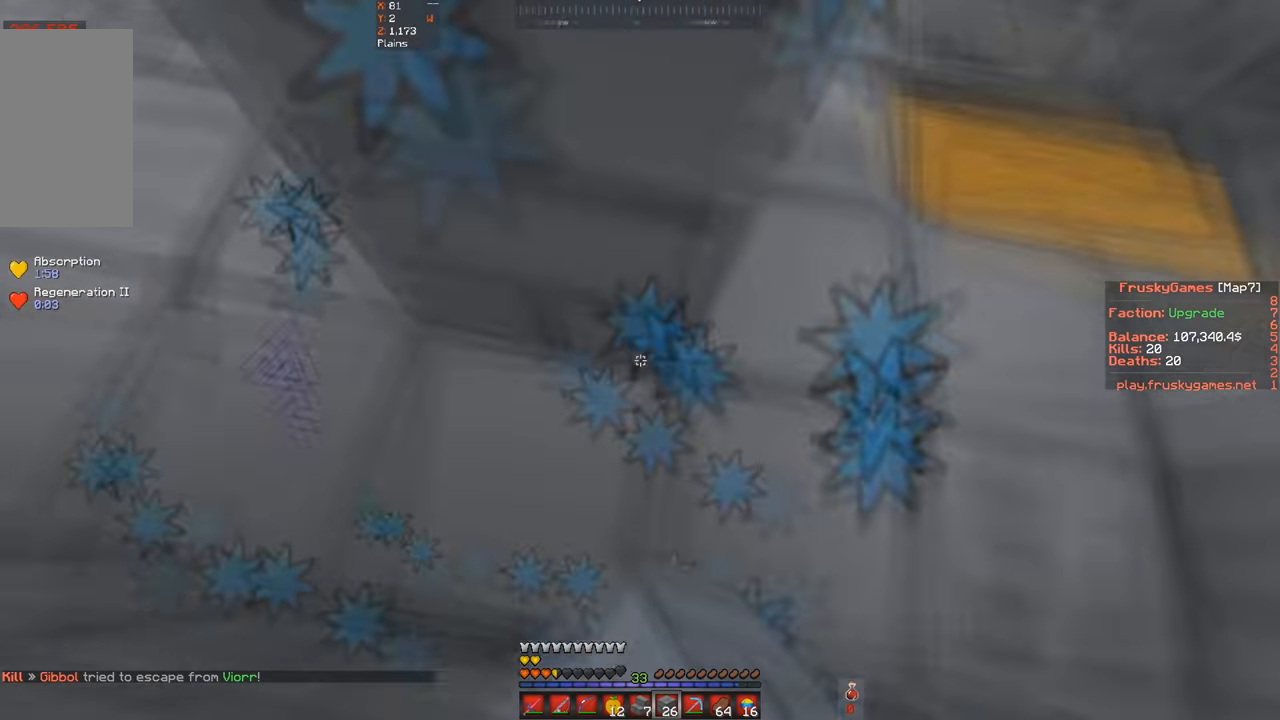
{"keys": ["s"], "events": [[200, "a", "down"], [266, "d", "up"], [500, "a", "up"]]}
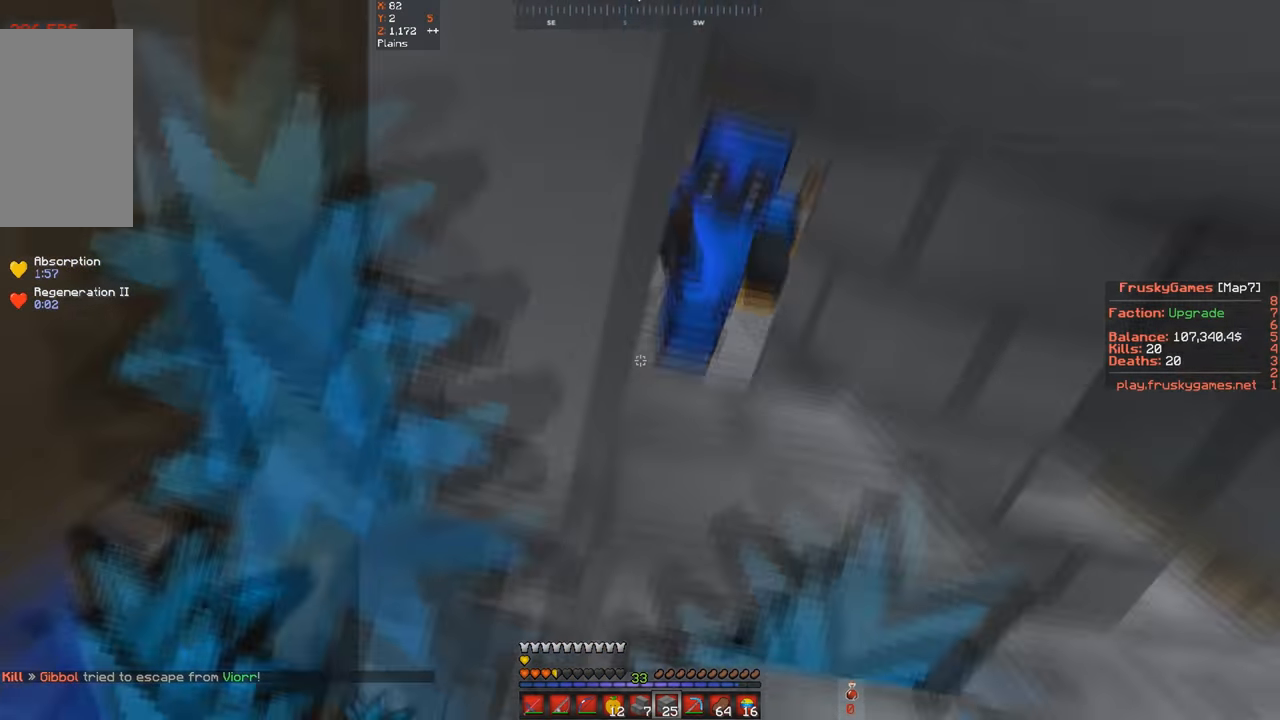
{"keys": ["s"], "events": [[133, "d", "down"], [166, "s", "up"], [333, "d", "up"], [333, "s", "down"]]}